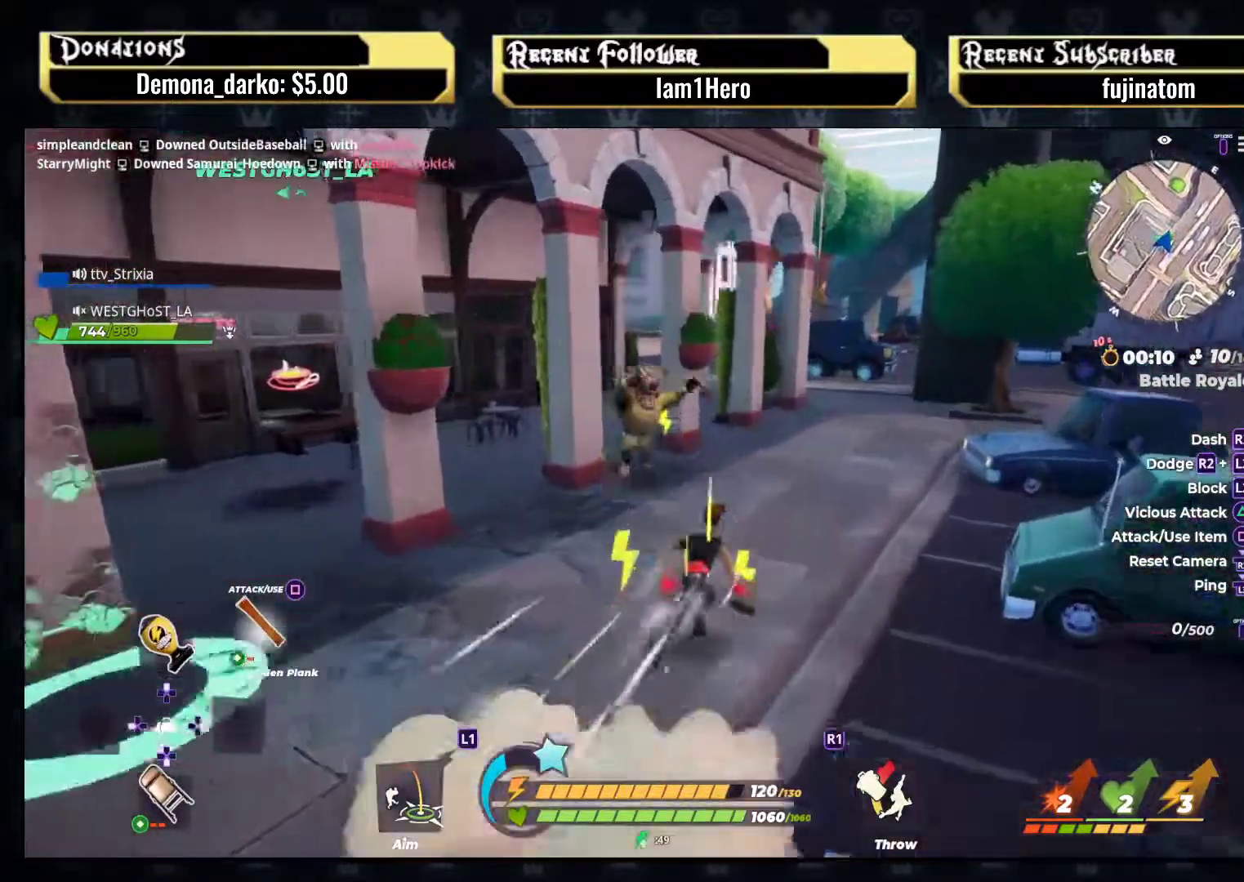
Gameplay with a controller (PlayStation layout); each line is a JSON object with the inputs held at the frame after it. "events" lists button and stick changes between this image and that frame as [ms after this image, input, new state], when the widget could be followed in between. Not read: L3 R3.
{"buttons": [], "left_stick": "up-left", "right_stick": "center", "events": [[167, "left_stick", "center"], [300, "left_stick", "up-right"], [350, "right_stick", "center"], [417, "TRIANGLE", "down"], [417, "left_stick", "up-left"], [500, "TRIANGLE", "up"]]}
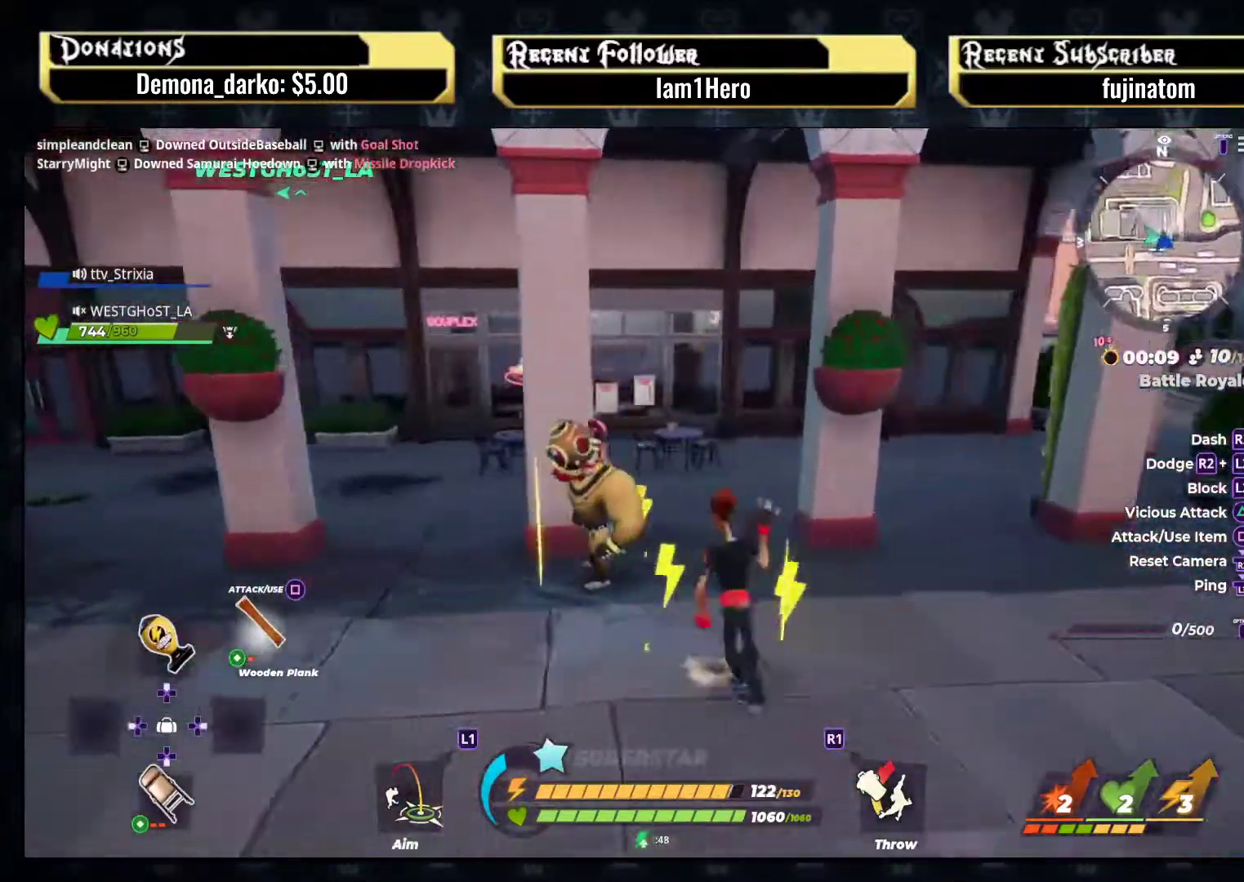
{"buttons": [], "left_stick": "up", "right_stick": "center", "events": [[200, "left_stick", "center"], [200, "right_stick", "left"], [433, "right_stick", "center"], [500, "left_stick", "up"]]}
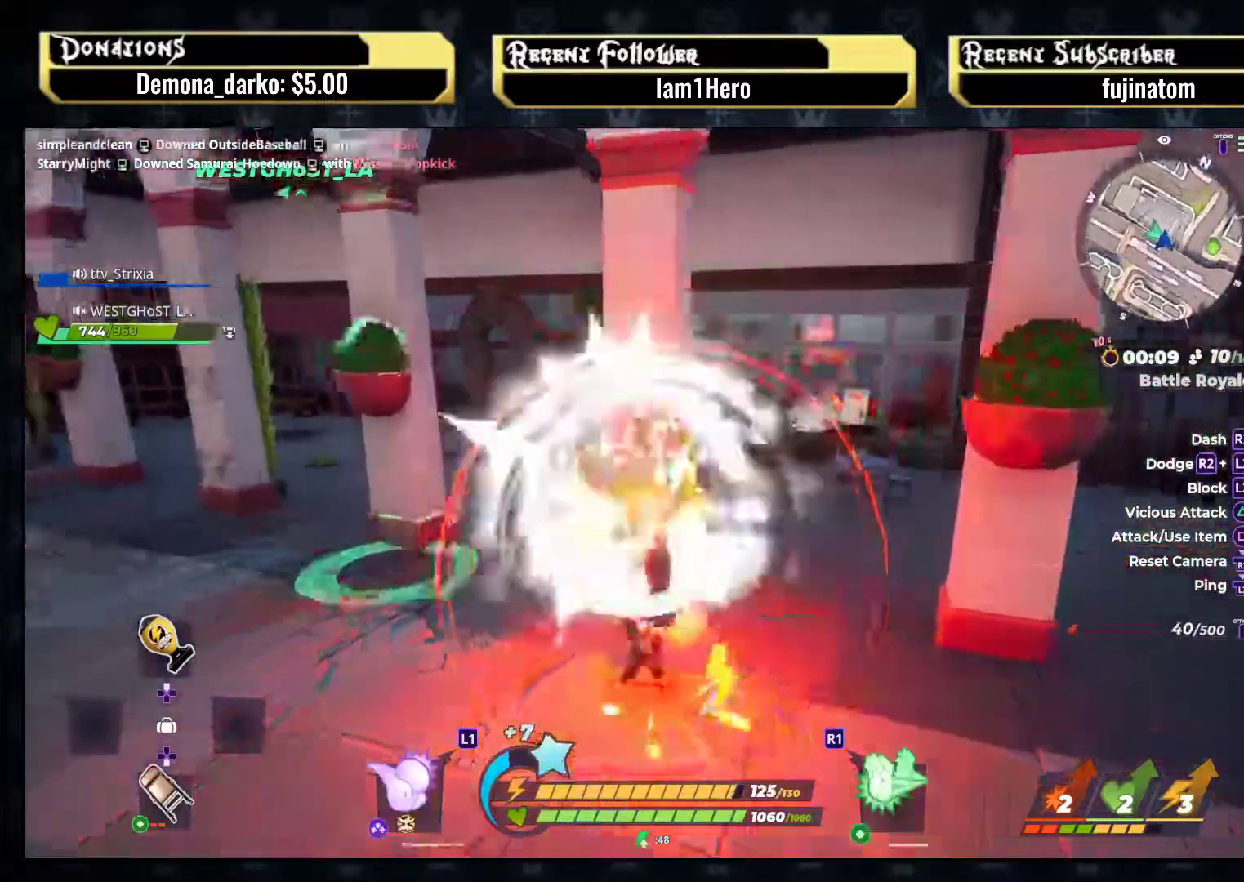
{"buttons": [], "left_stick": "up", "right_stick": "center", "events": []}
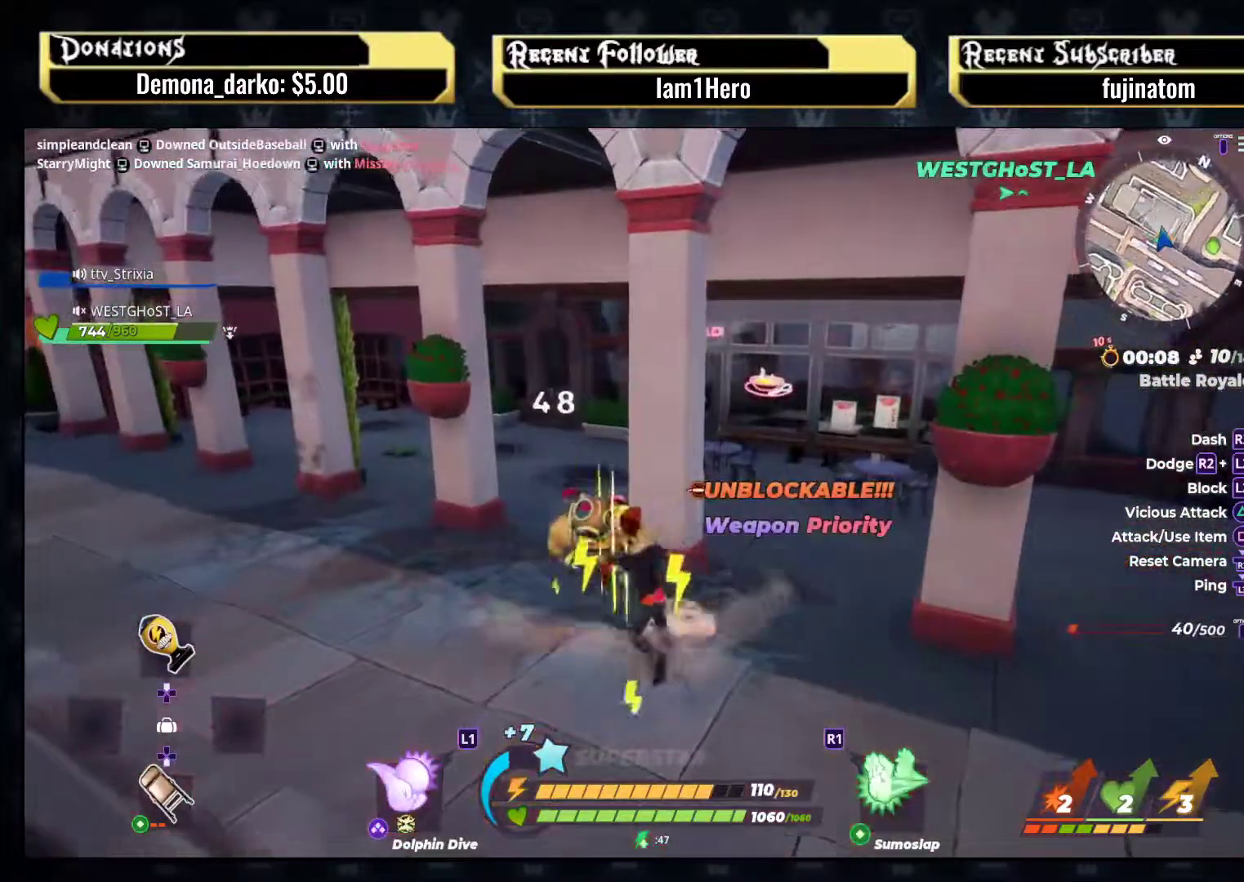
{"buttons": [], "left_stick": "up", "right_stick": "center", "events": [[50, "right_stick", "down-left"], [167, "right_stick", "center"], [300, "left_stick", "center"], [467, "left_stick", "up"]]}
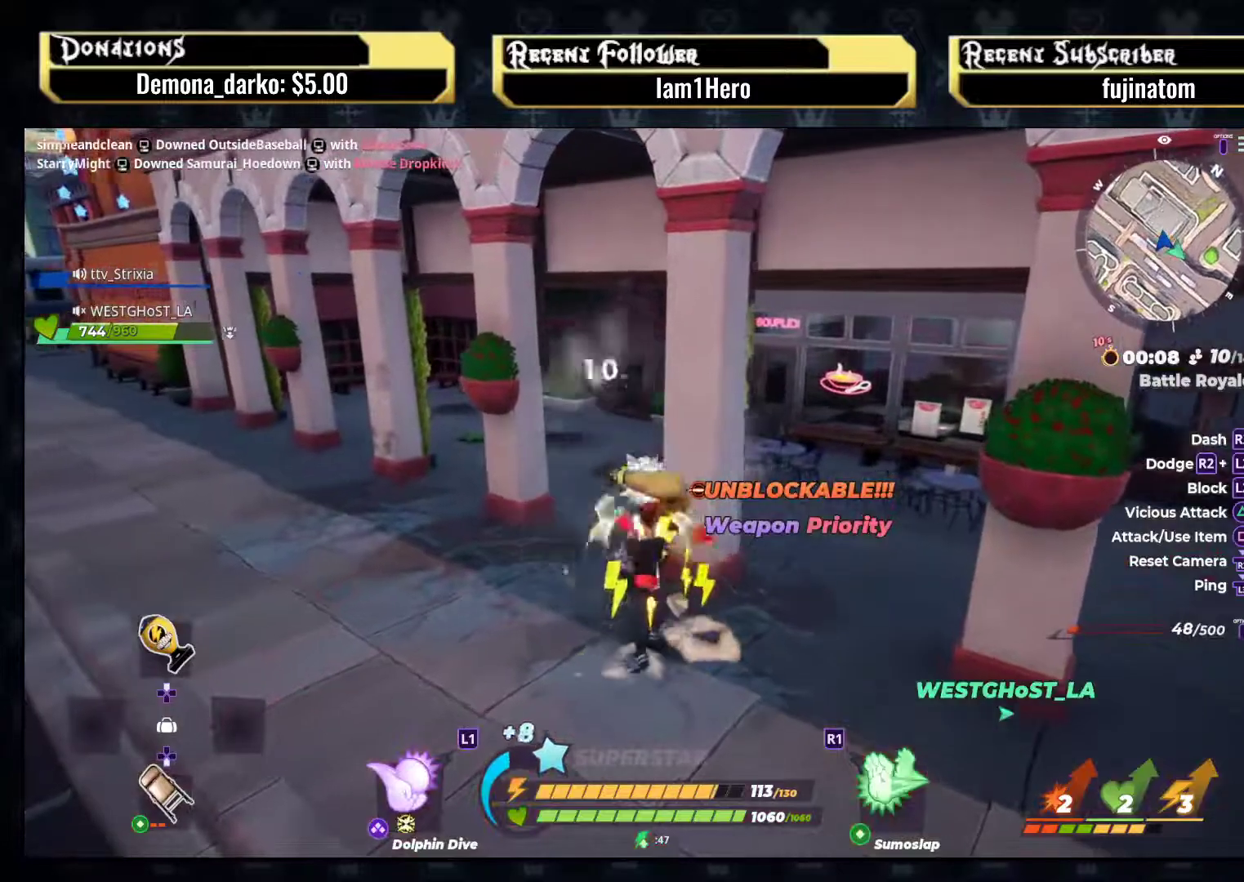
{"buttons": [], "left_stick": "up", "right_stick": "center", "events": [[133, "left_stick", "center"], [283, "left_stick", "up"]]}
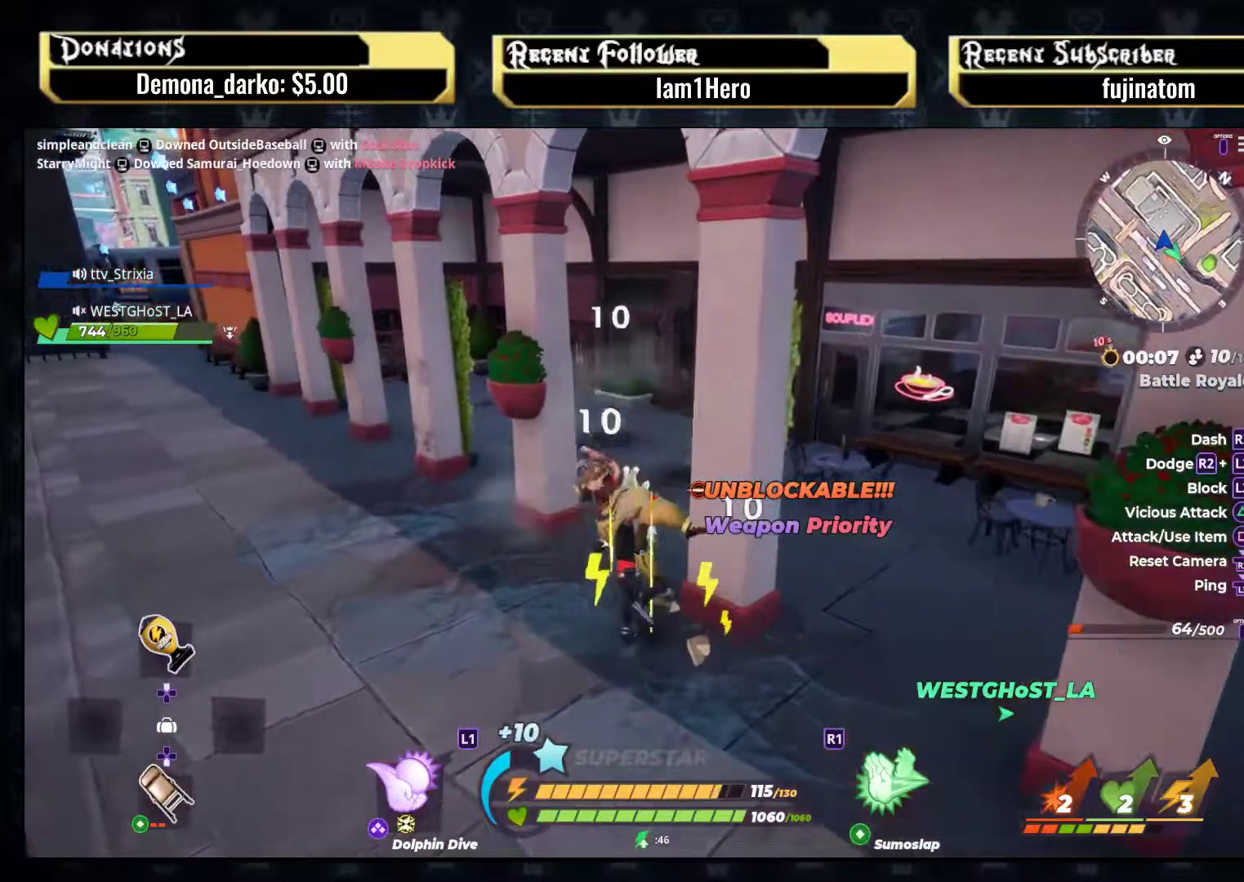
{"buttons": [], "left_stick": "up", "right_stick": "center", "events": [[83, "left_stick", "center"], [317, "left_stick", "up"], [400, "right_stick", "down-left"], [450, "right_stick", "center"]]}
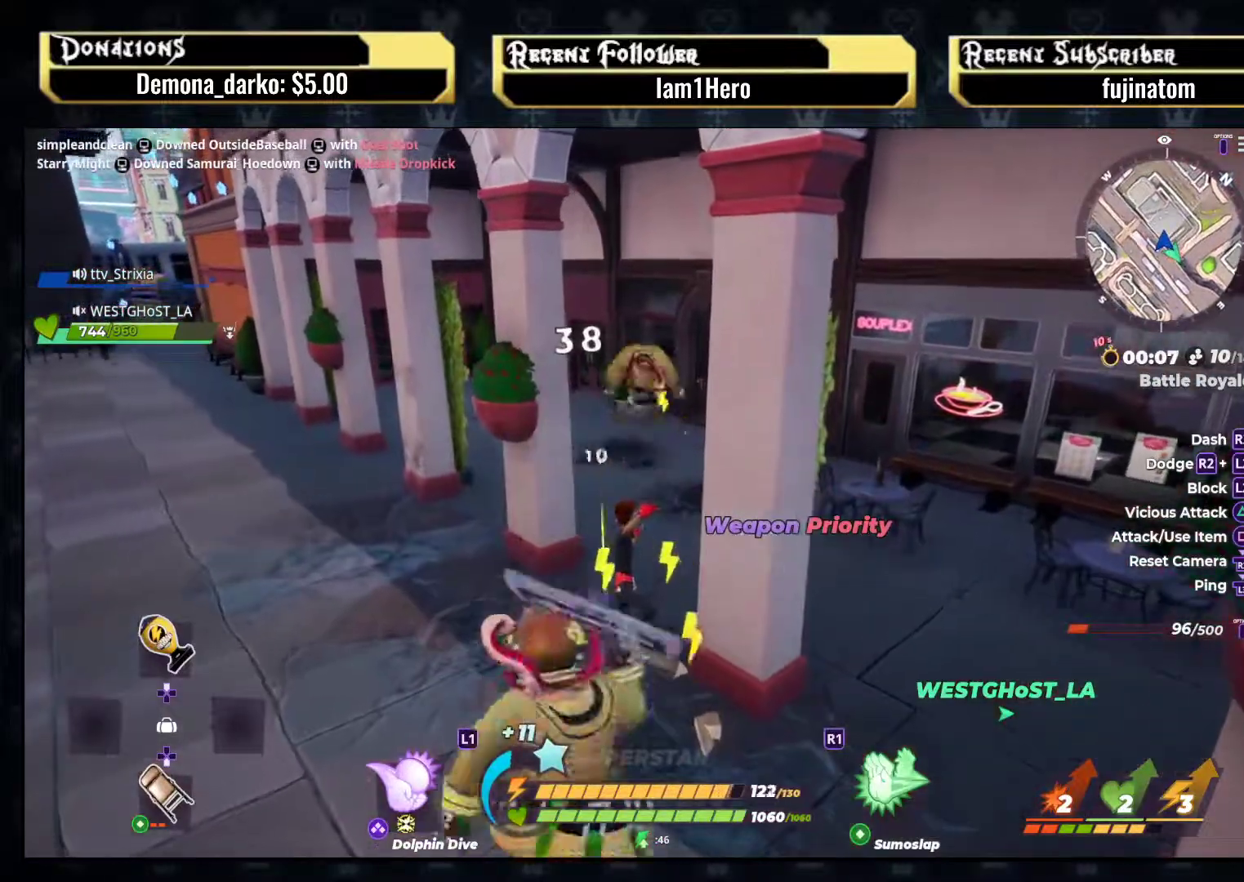
{"buttons": ["L2"], "left_stick": "up", "right_stick": "center", "events": [[100, "L2", "down"], [117, "R2", "down"], [300, "R2", "up"]]}
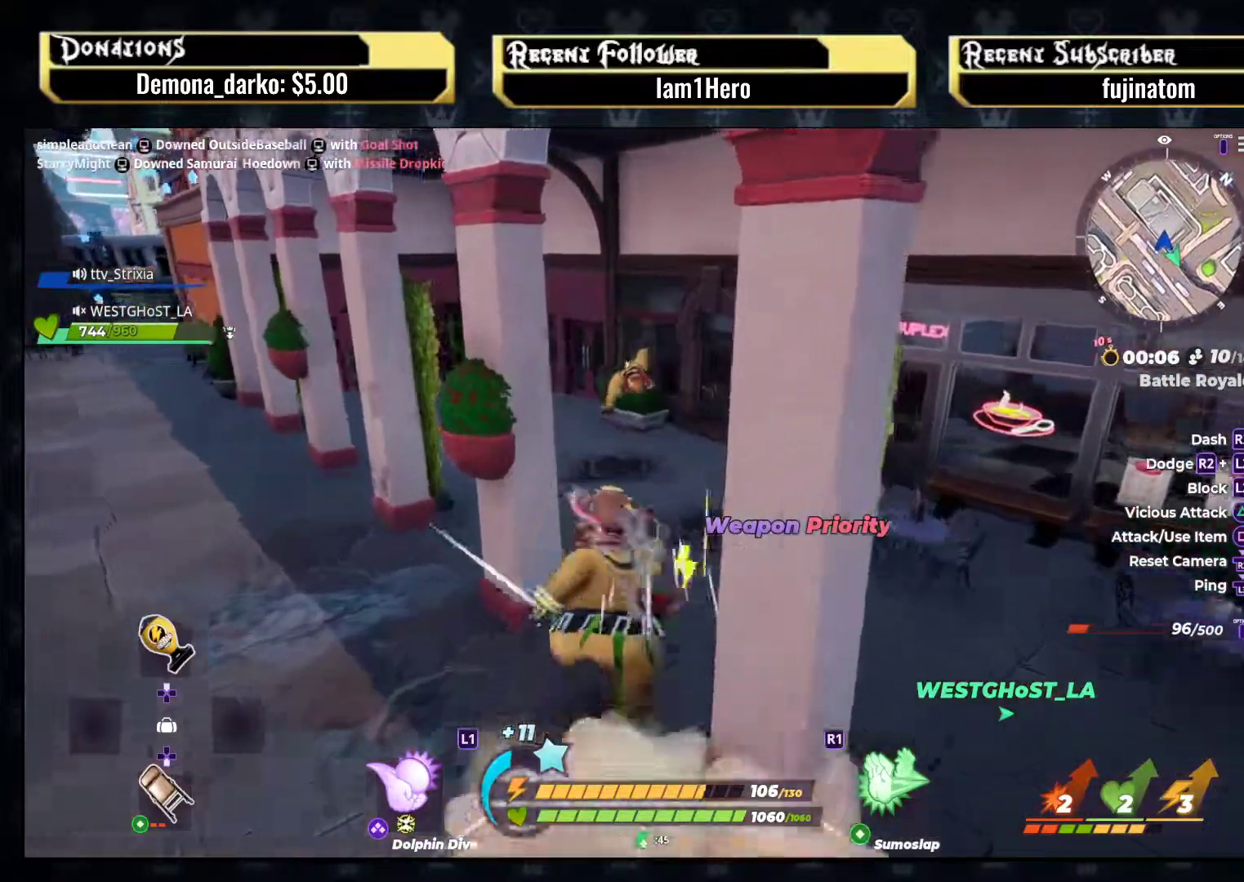
{"buttons": [], "left_stick": "up", "right_stick": "down-left", "events": [[67, "L2", "up"], [150, "left_stick", "center"], [467, "left_stick", "up"], [500, "right_stick", "down-left"]]}
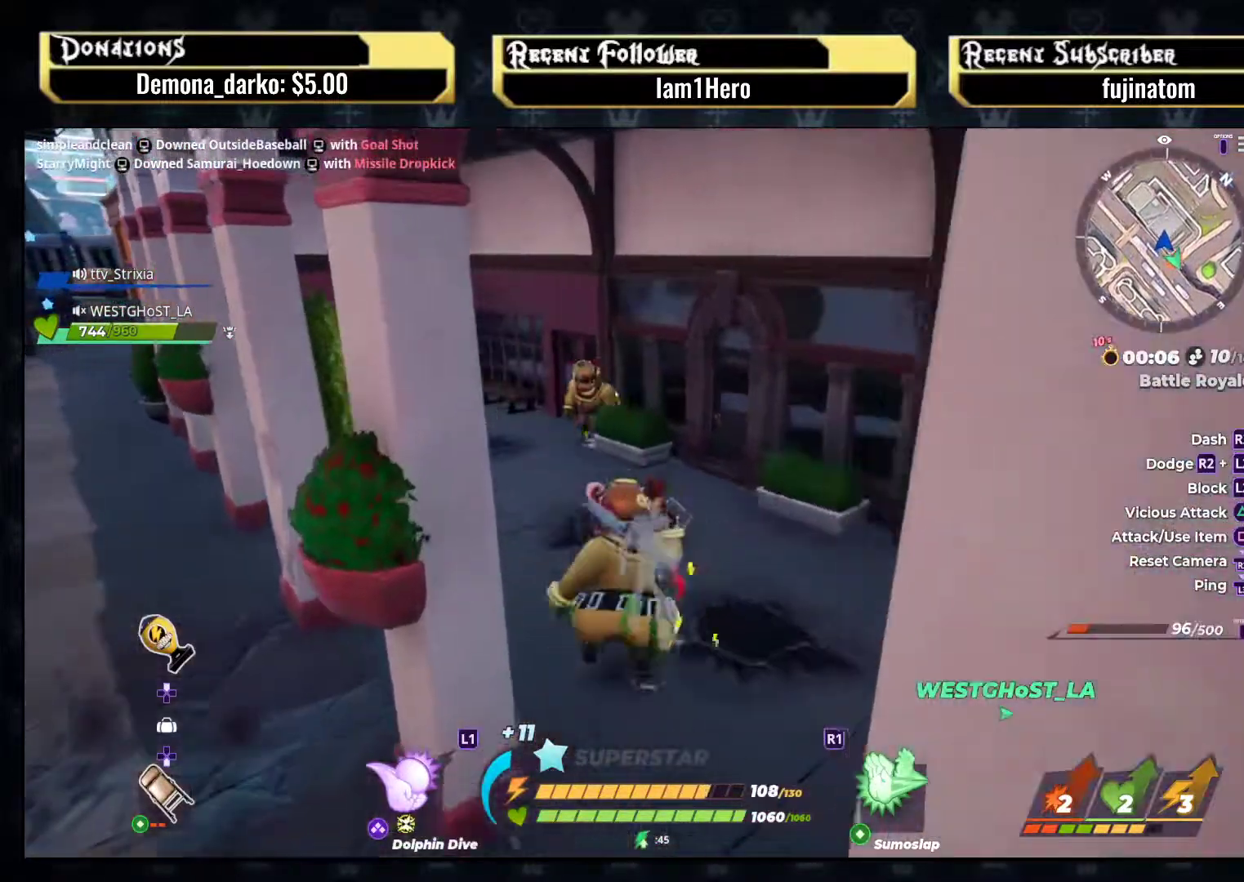
{"buttons": [], "left_stick": "up-left", "right_stick": "center", "events": [[67, "L2", "down"], [100, "right_stick", "center"], [333, "left_stick", "up-left"], [400, "right_stick", "left"], [483, "L2", "up"], [500, "right_stick", "center"]]}
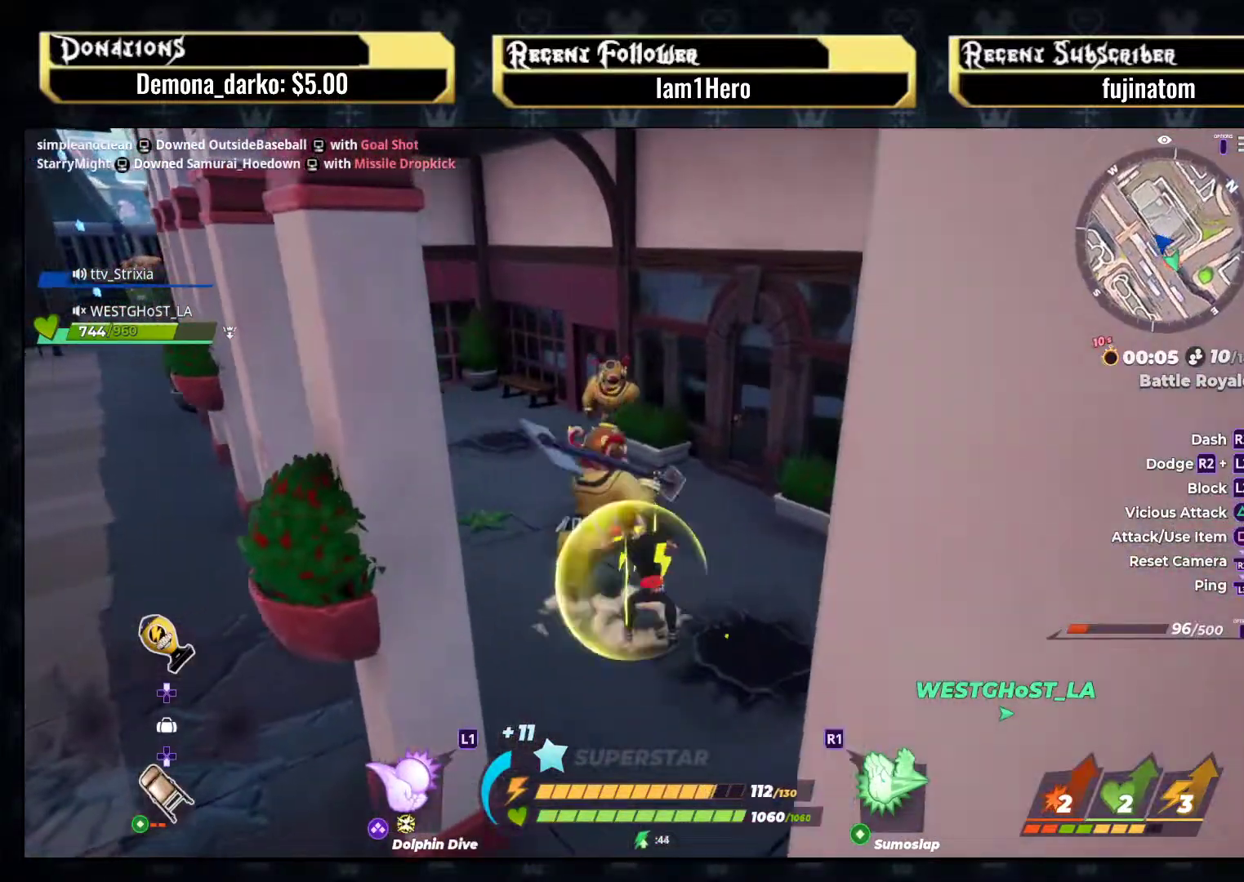
{"buttons": [], "left_stick": "up", "right_stick": "center", "events": [[150, "R1", "down"], [150, "left_stick", "up"], [250, "R1", "up"], [350, "R1", "down"], [467, "R1", "up"]]}
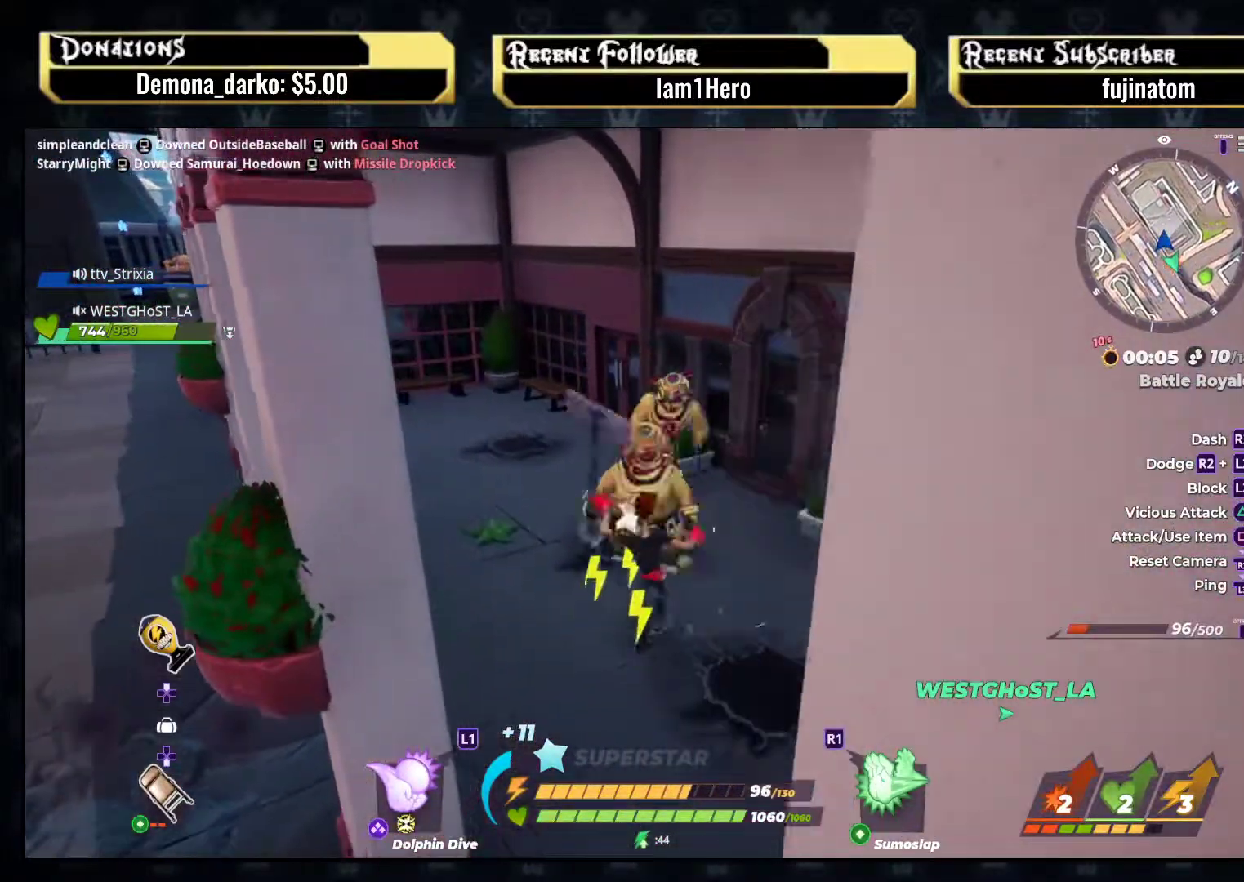
{"buttons": [], "left_stick": "center", "right_stick": "center", "events": [[100, "left_stick", "center"], [267, "left_stick", "up-right"], [500, "left_stick", "center"]]}
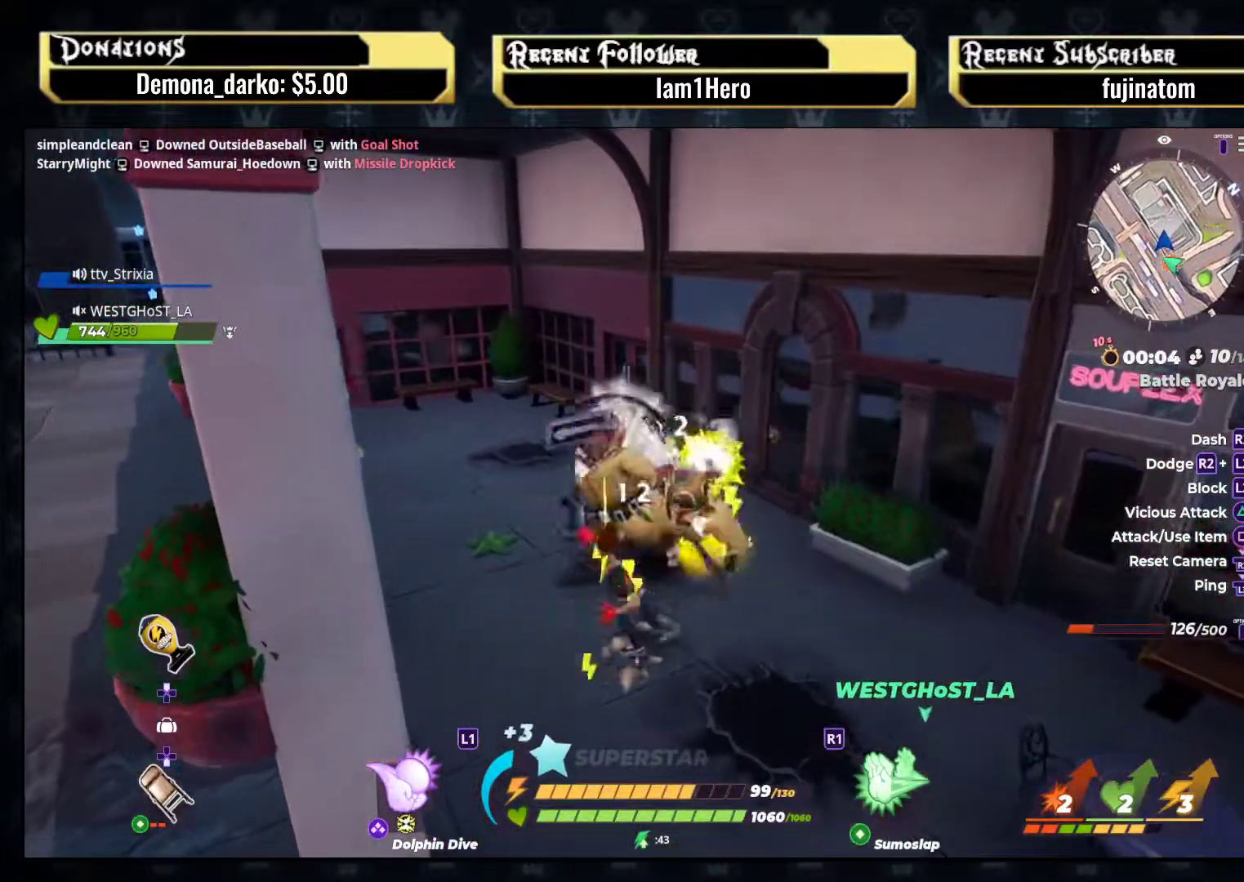
{"buttons": [], "left_stick": "center", "right_stick": "center", "events": [[150, "left_stick", "up"], [367, "left_stick", "center"]]}
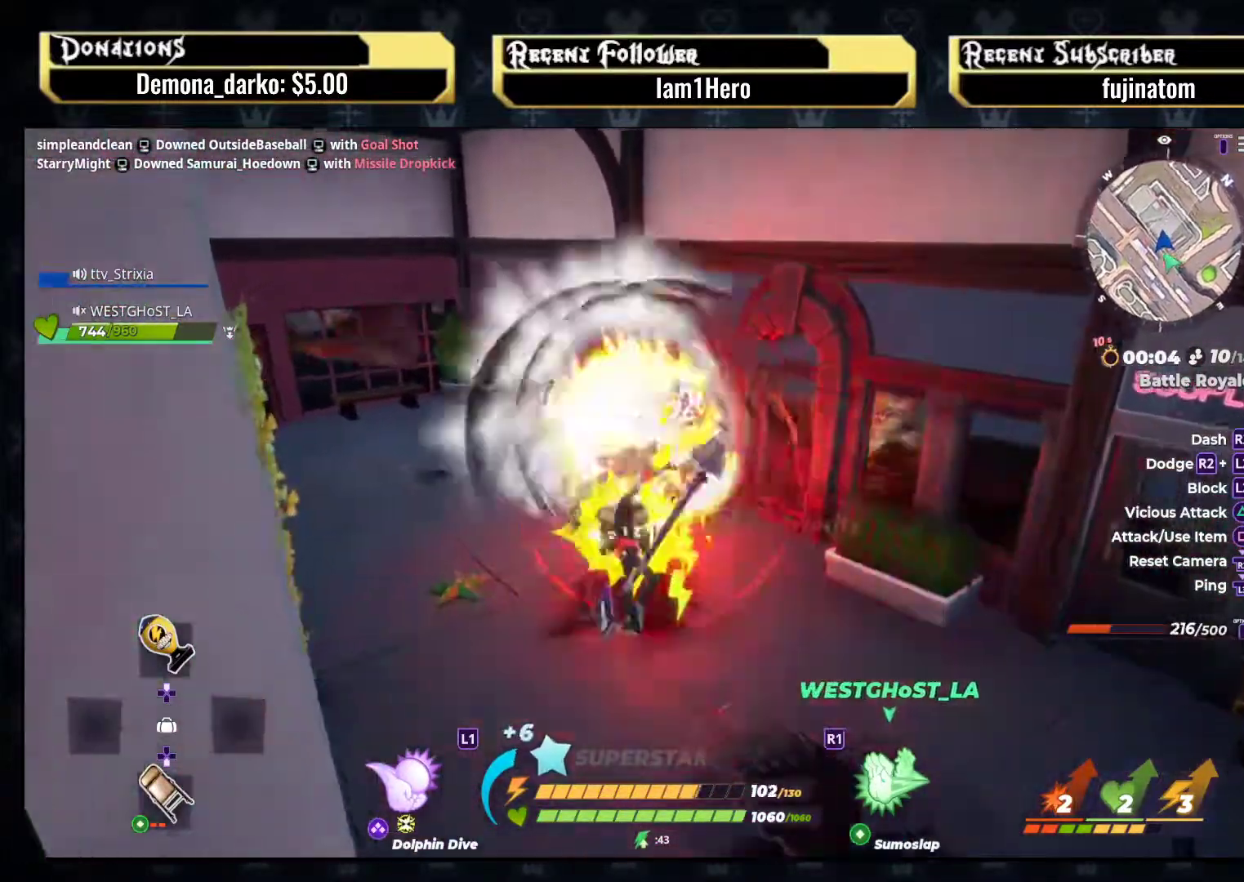
{"buttons": [], "left_stick": "up", "right_stick": "center", "events": [[33, "left_stick", "up"], [183, "left_stick", "center"], [300, "right_stick", "left"], [367, "left_stick", "up"], [433, "right_stick", "center"]]}
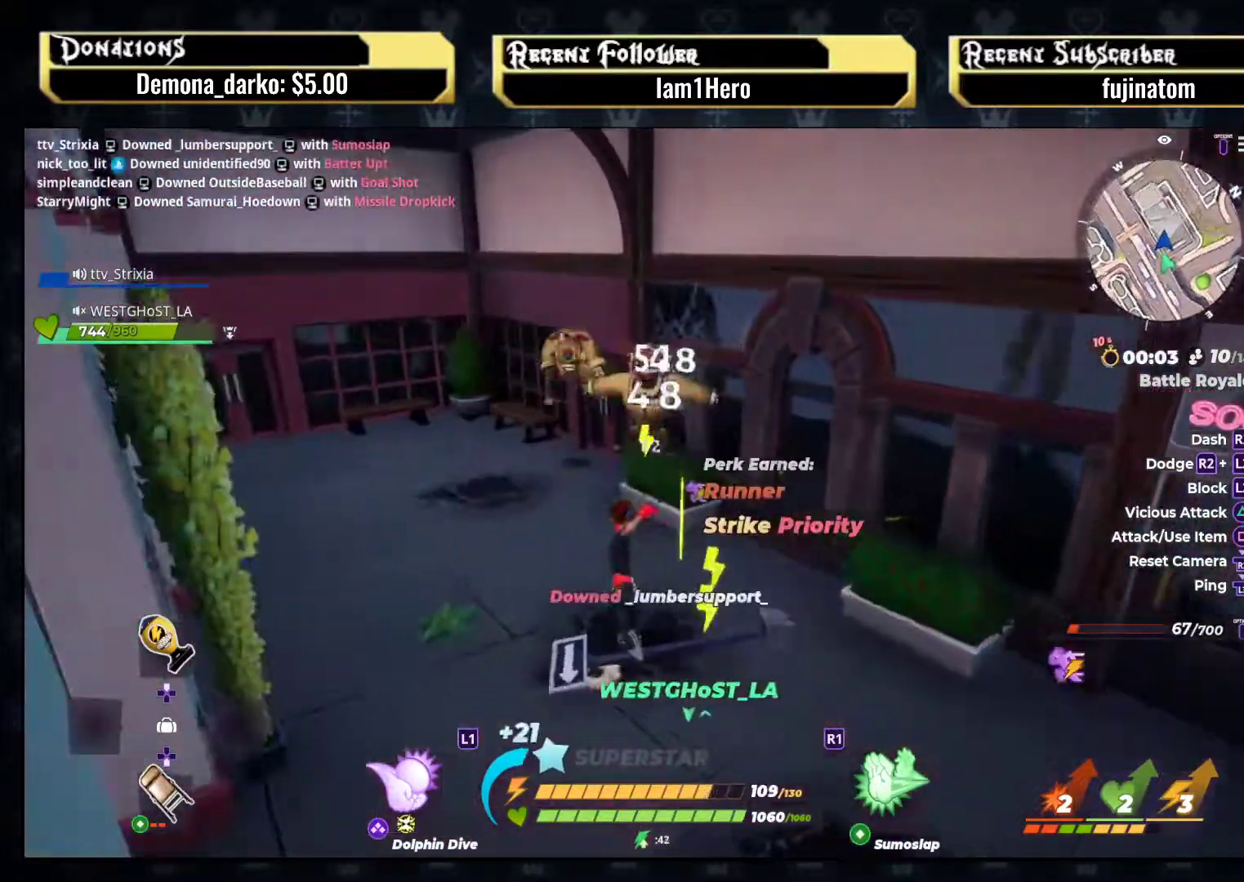
{"buttons": [], "left_stick": "up", "right_stick": "center", "events": [[217, "left_stick", "up-right"], [400, "left_stick", "up"]]}
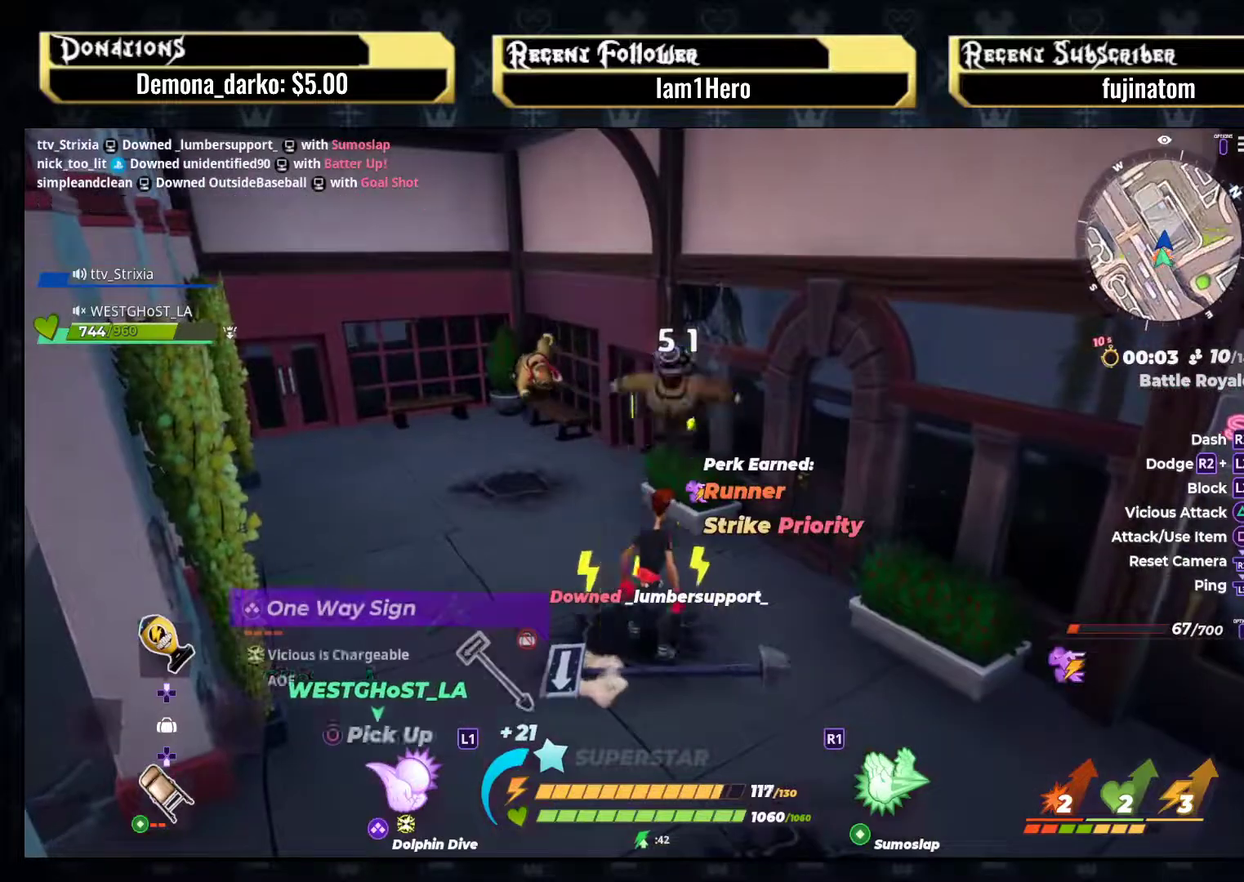
{"buttons": [], "left_stick": "up-left", "right_stick": "center", "events": [[183, "right_stick", "left"], [300, "right_stick", "center"], [450, "left_stick", "up-left"]]}
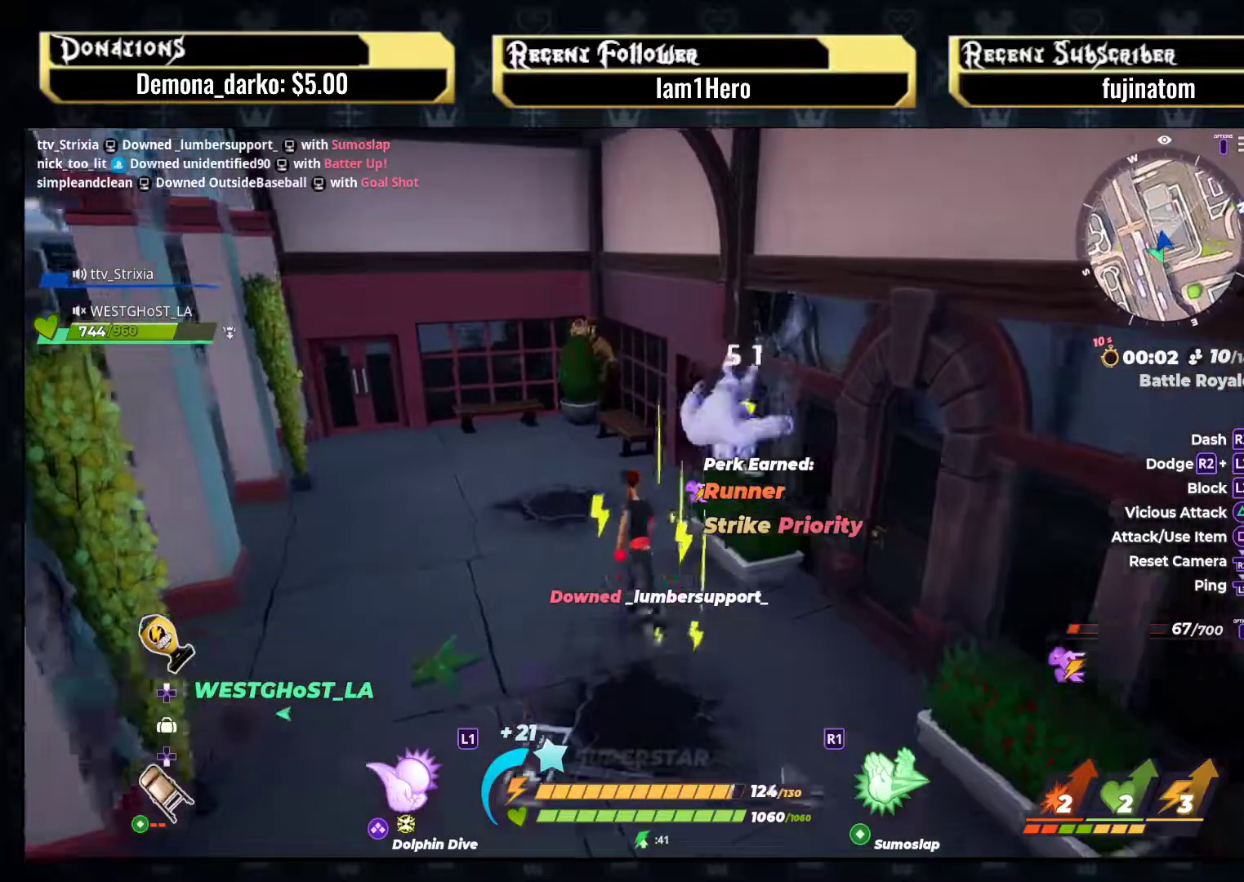
{"buttons": ["R1"], "left_stick": "up", "right_stick": "center", "events": [[233, "left_stick", "up"], [417, "R1", "down"]]}
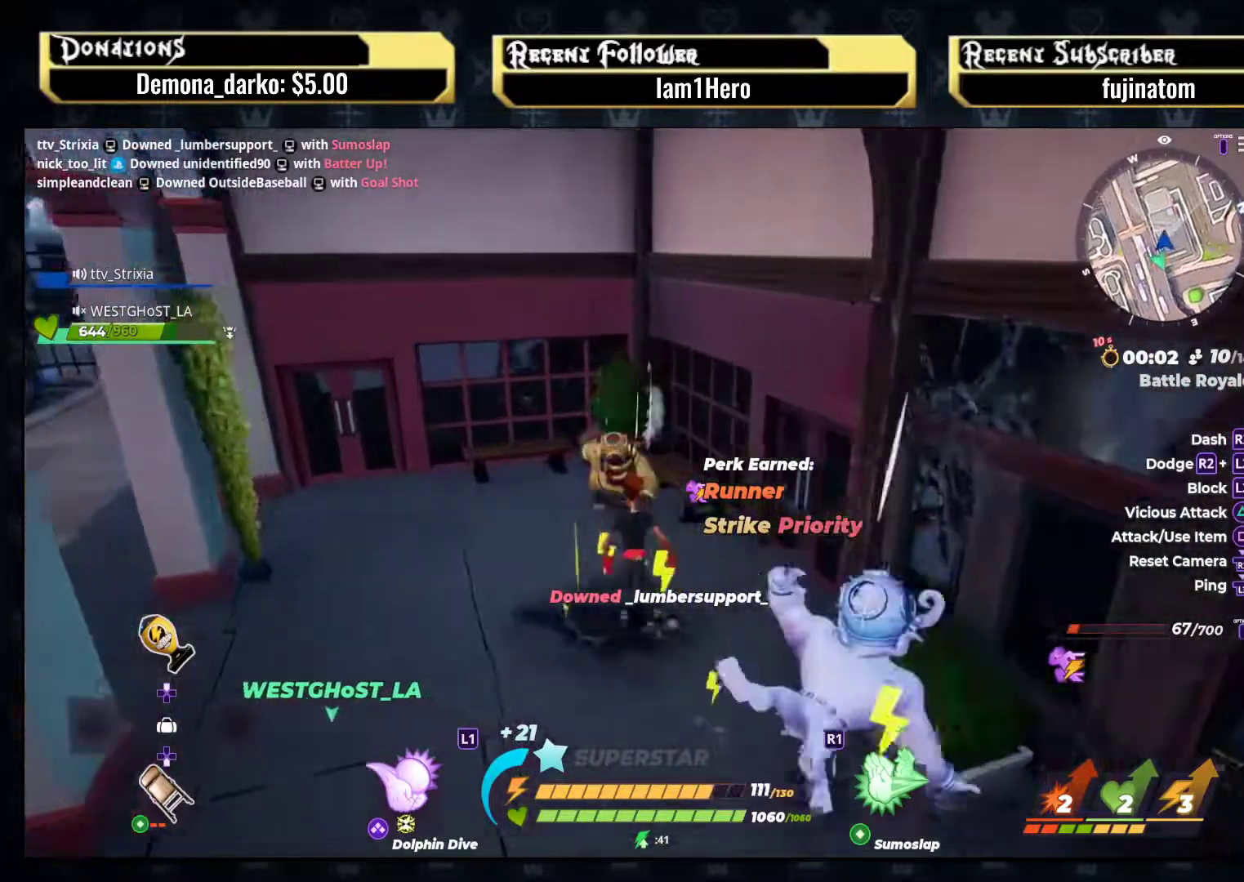
{"buttons": [], "left_stick": "up", "right_stick": "center", "events": [[67, "R1", "up"], [267, "right_stick", "down-left"], [450, "right_stick", "center"]]}
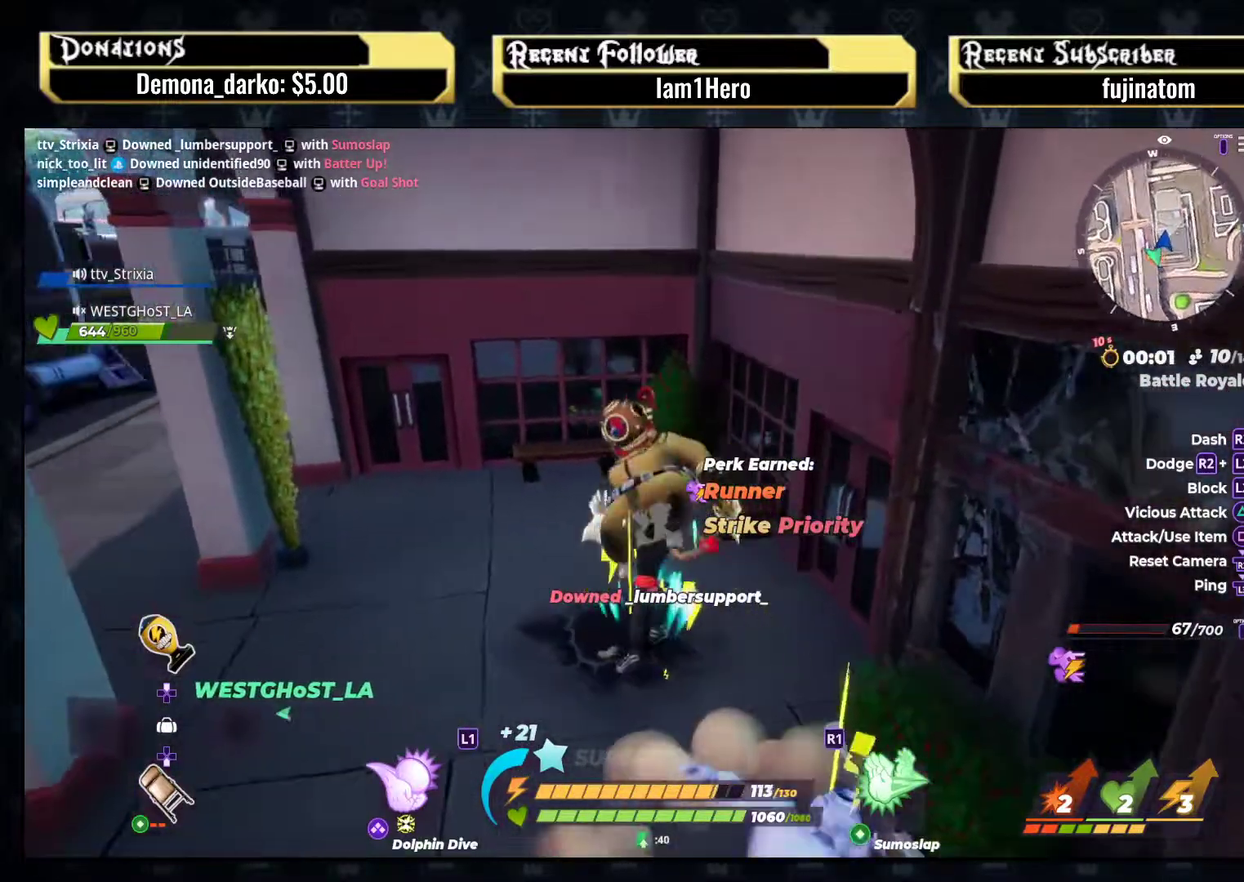
{"buttons": [], "left_stick": "center", "right_stick": "center", "events": [[317, "left_stick", "center"]]}
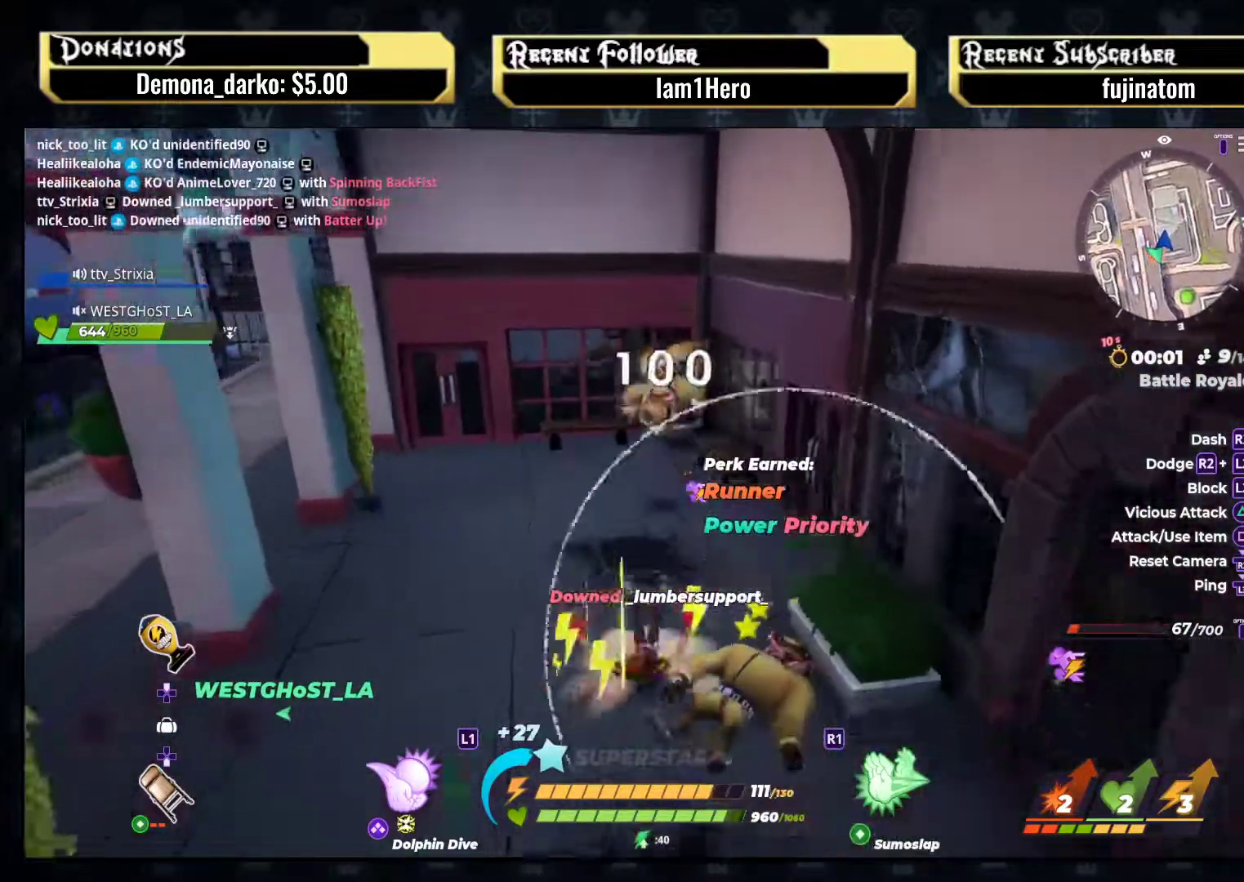
{"buttons": [], "left_stick": "center", "right_stick": "center", "events": []}
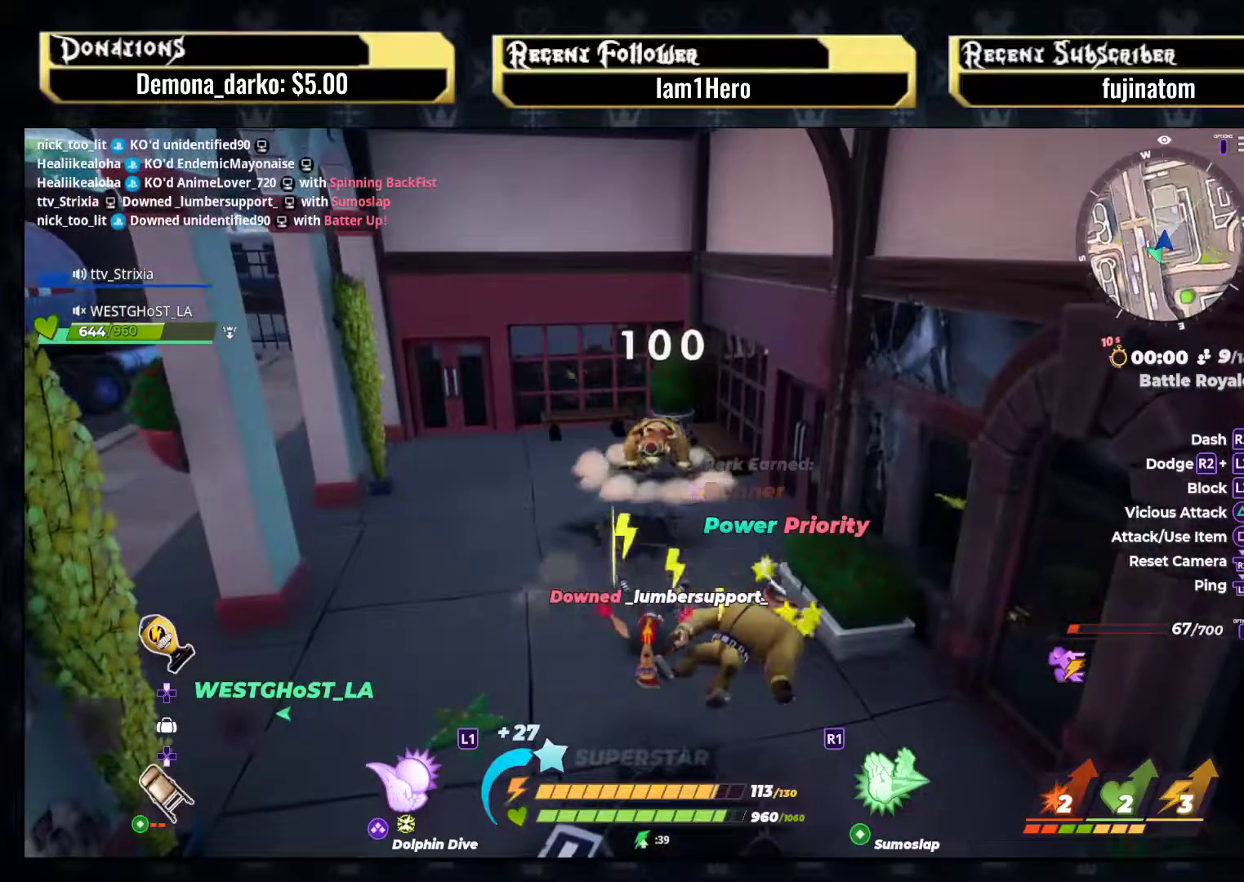
{"buttons": [], "left_stick": "center", "right_stick": "center", "events": []}
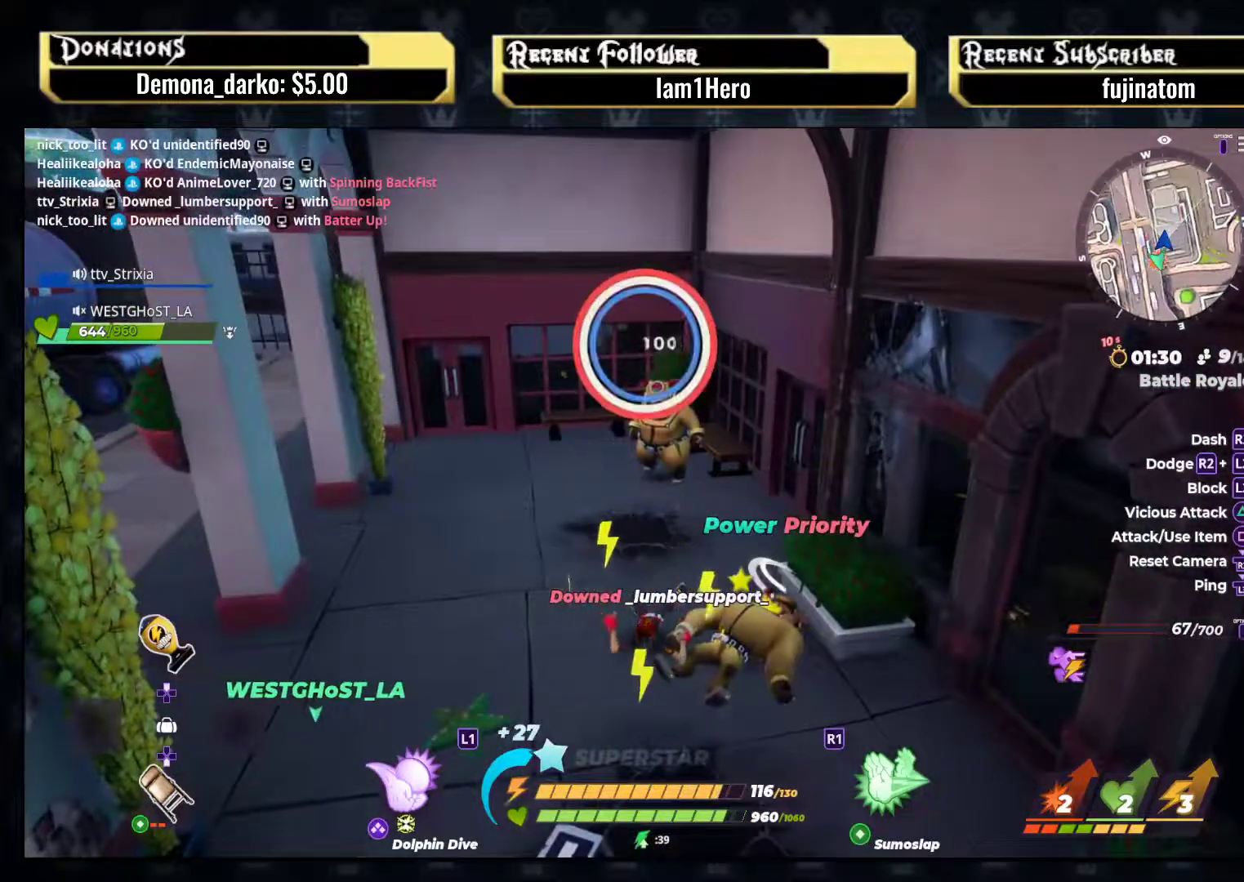
{"buttons": ["SQUARE"], "left_stick": "up", "right_stick": "center", "events": [[417, "left_stick", "up"], [483, "SQUARE", "down"]]}
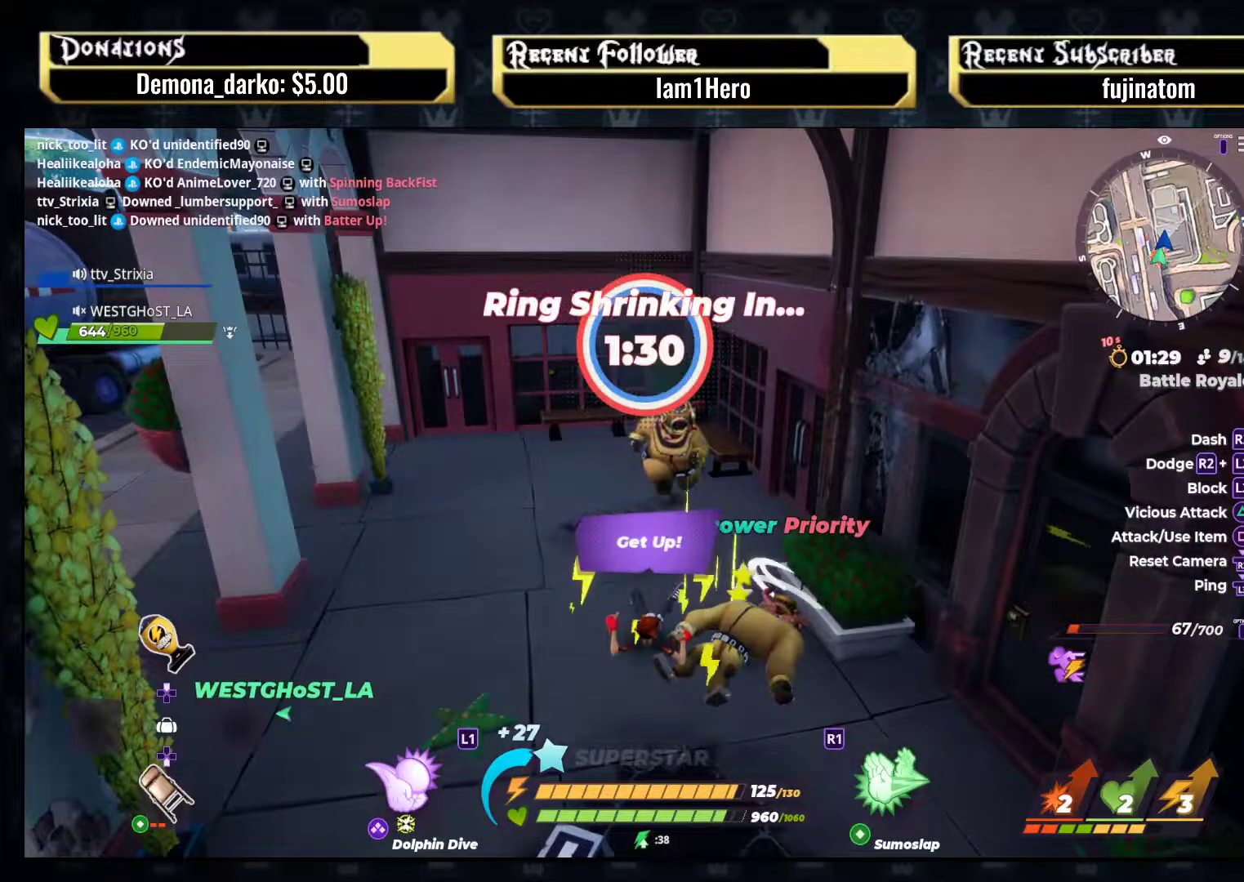
{"buttons": [], "left_stick": "up", "right_stick": "center", "events": [[117, "SQUARE", "up"], [200, "SQUARE", "down"], [317, "SQUARE", "up"]]}
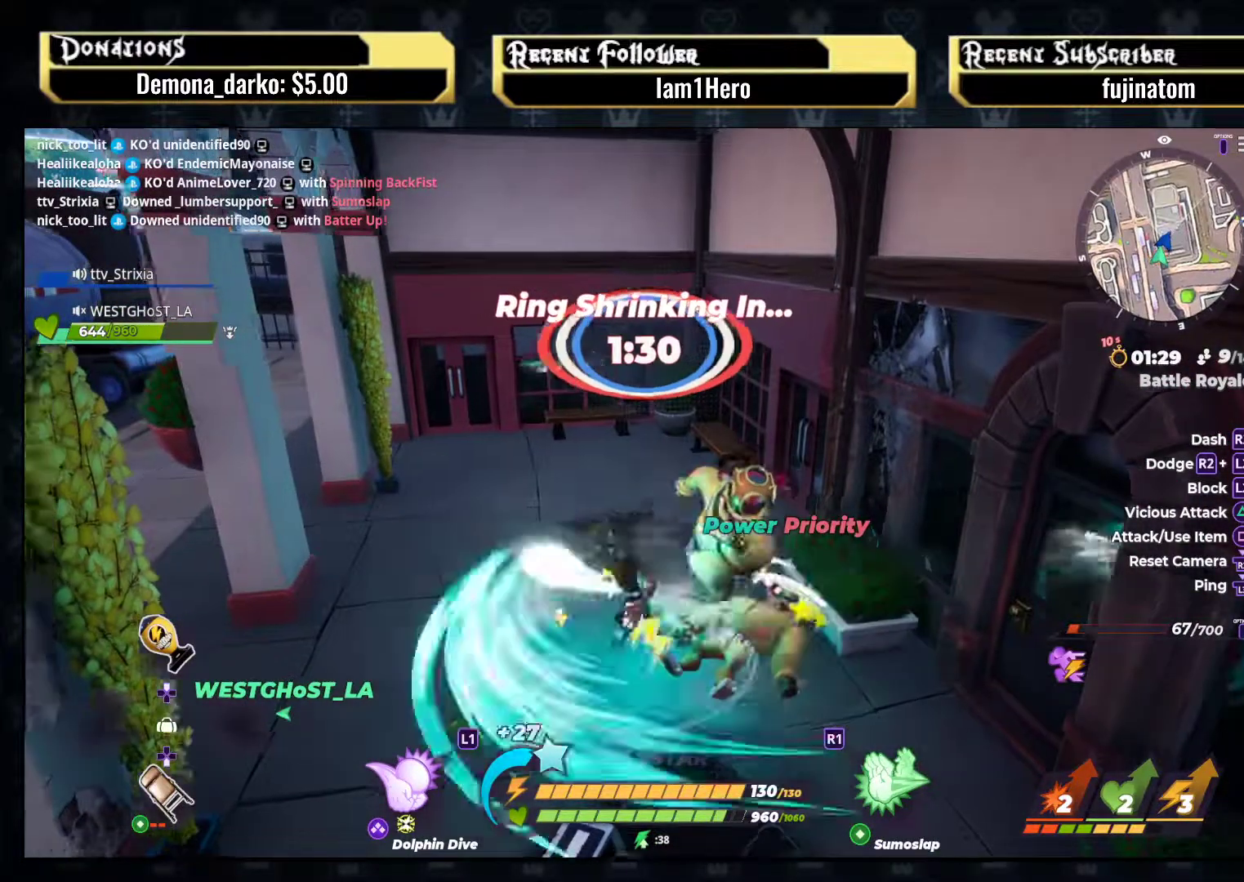
{"buttons": [], "left_stick": "center", "right_stick": "center", "events": [[133, "left_stick", "center"], [167, "right_stick", "right"], [367, "right_stick", "center"]]}
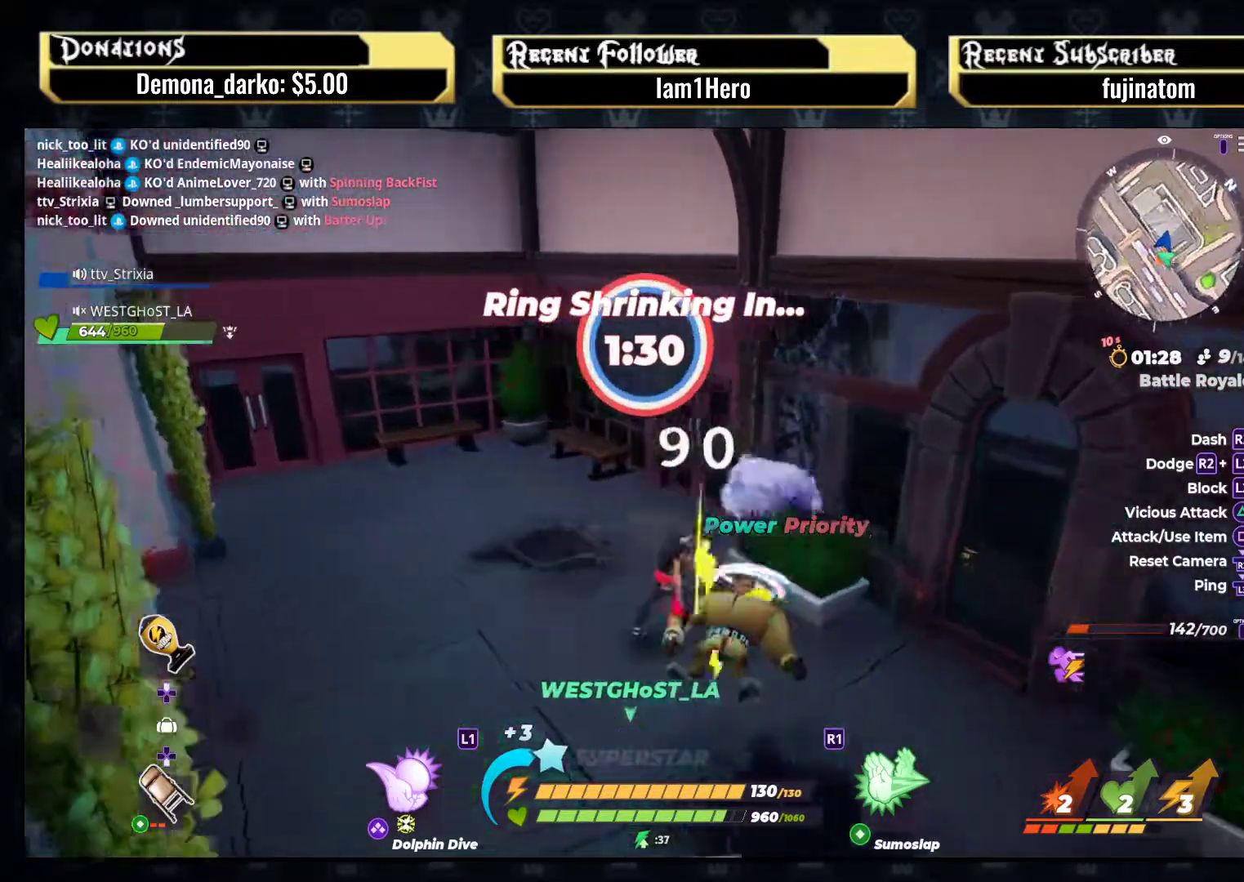
{"buttons": [], "left_stick": "center", "right_stick": "center", "events": [[83, "left_stick", "up-right"], [467, "left_stick", "center"]]}
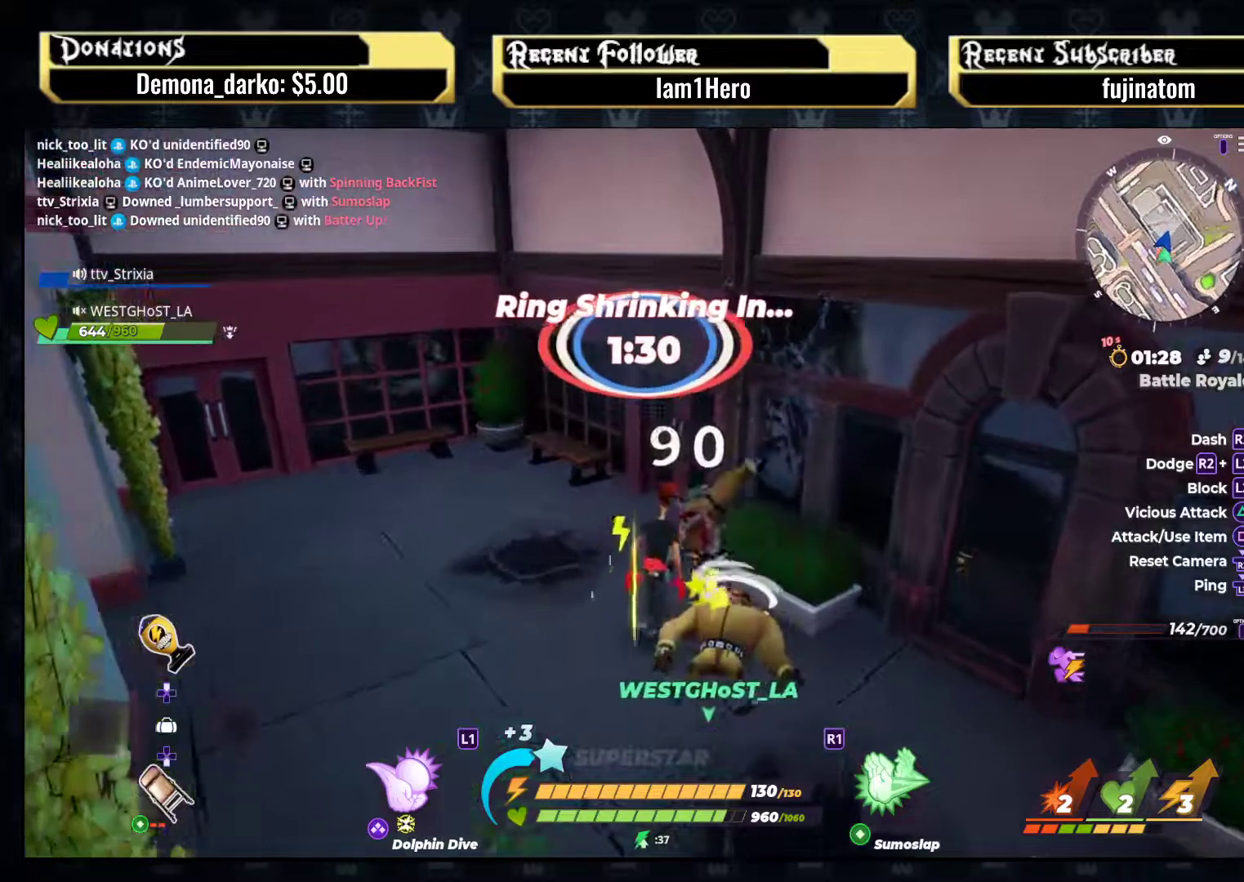
{"buttons": [], "left_stick": "center", "right_stick": "center", "events": [[67, "R1", "down"], [100, "left_stick", "up"], [133, "R1", "up"], [350, "left_stick", "up-left"], [450, "left_stick", "center"]]}
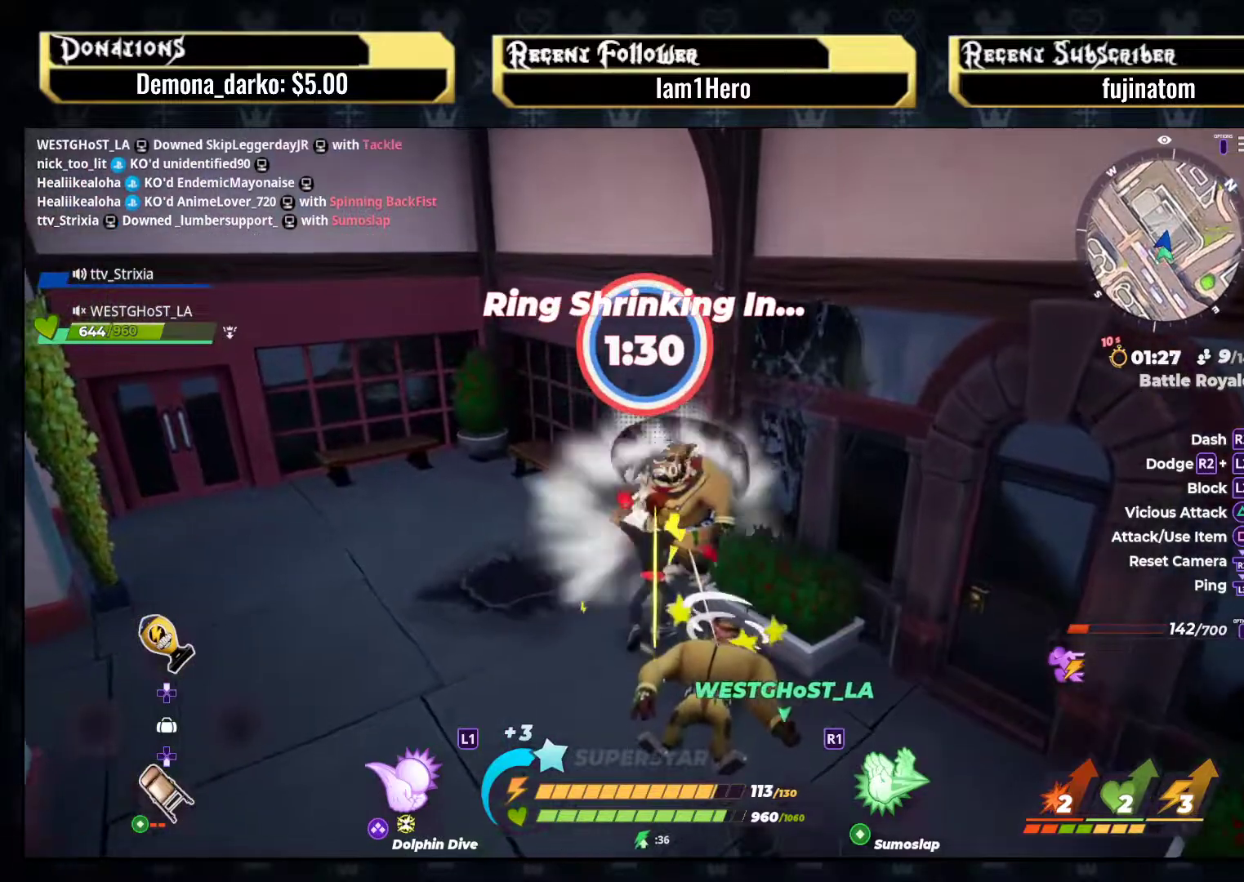
{"buttons": [], "left_stick": "up", "right_stick": "center", "events": [[167, "left_stick", "up"], [317, "left_stick", "center"], [483, "left_stick", "up"]]}
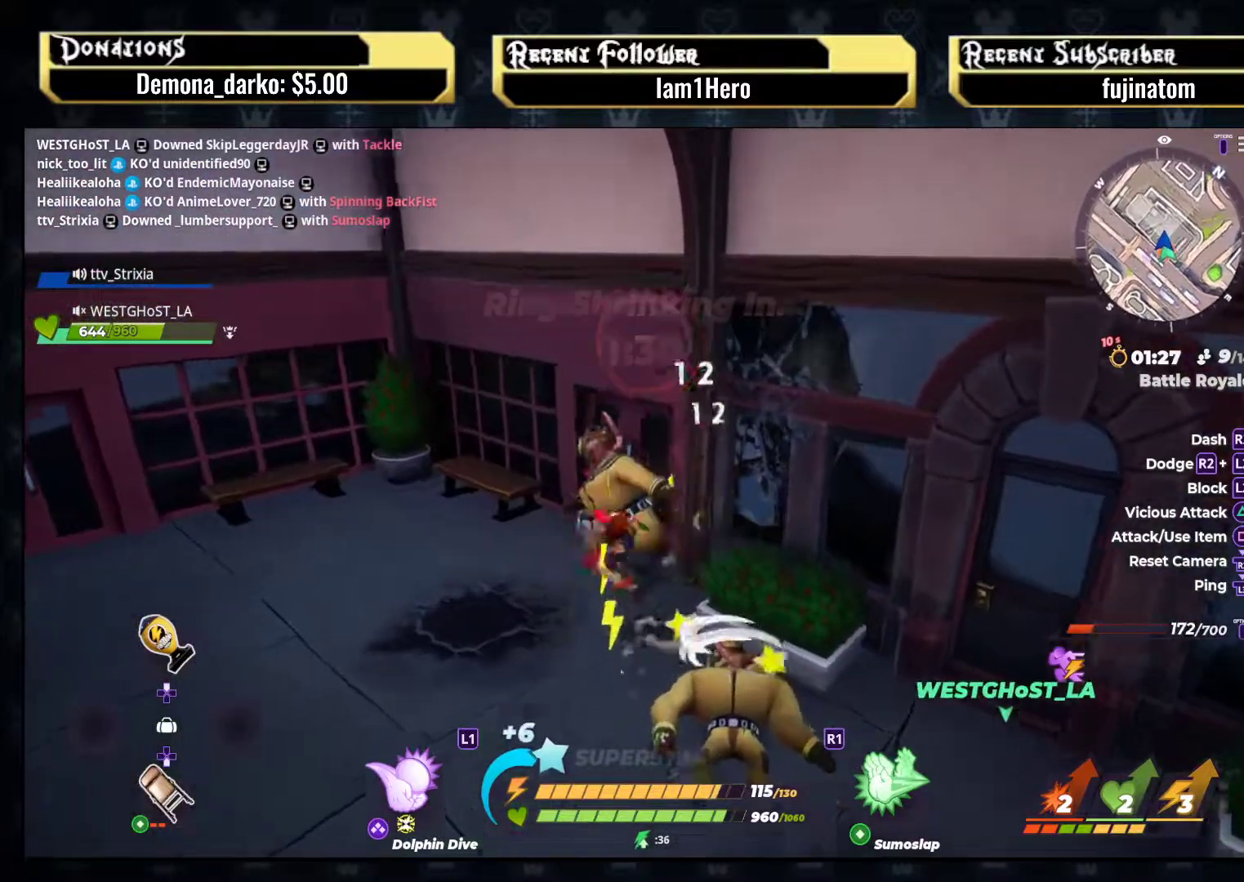
{"buttons": [], "left_stick": "up", "right_stick": "center", "events": [[167, "left_stick", "center"], [383, "left_stick", "up"]]}
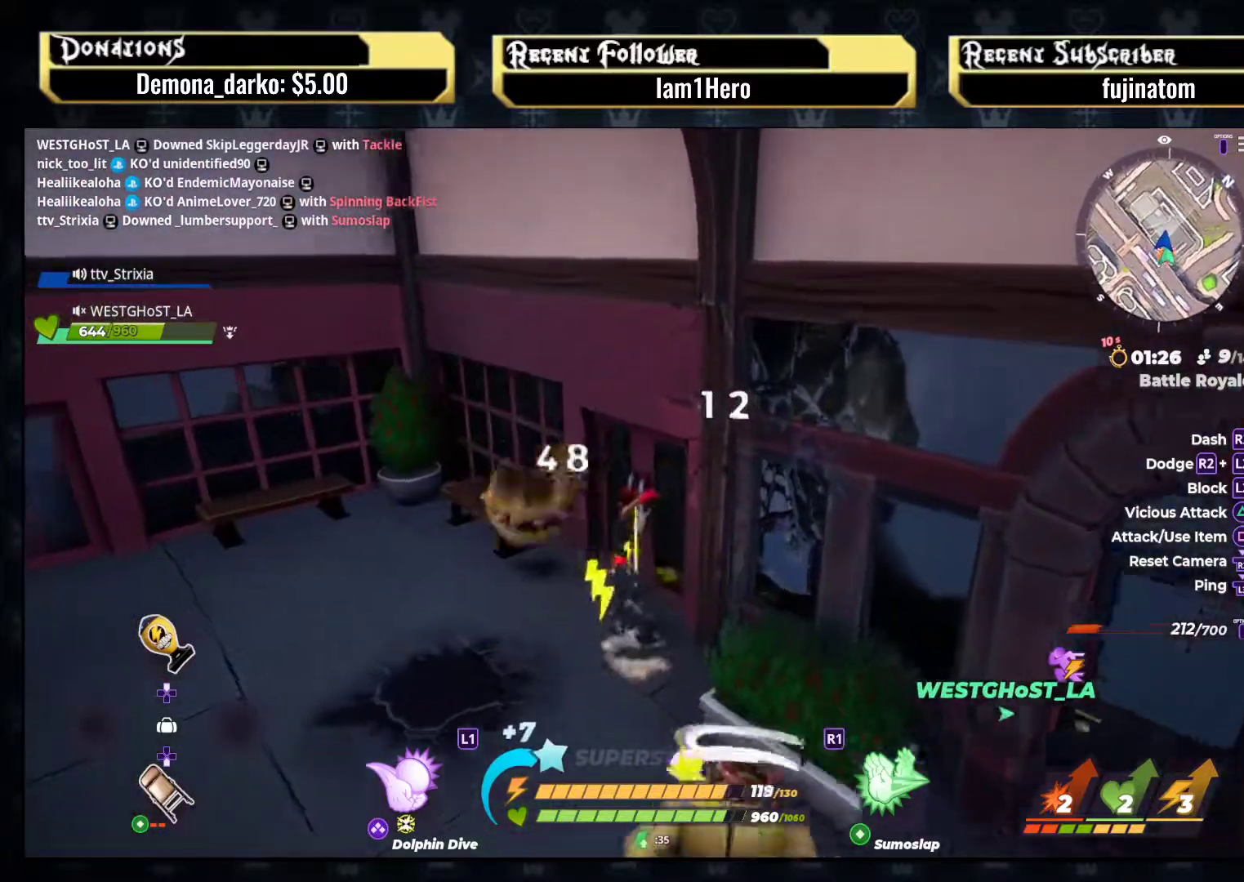
{"buttons": [], "left_stick": "up-left", "right_stick": "center", "events": [[67, "left_stick", "center"], [150, "right_stick", "left"], [250, "left_stick", "up-left"], [300, "right_stick", "center"]]}
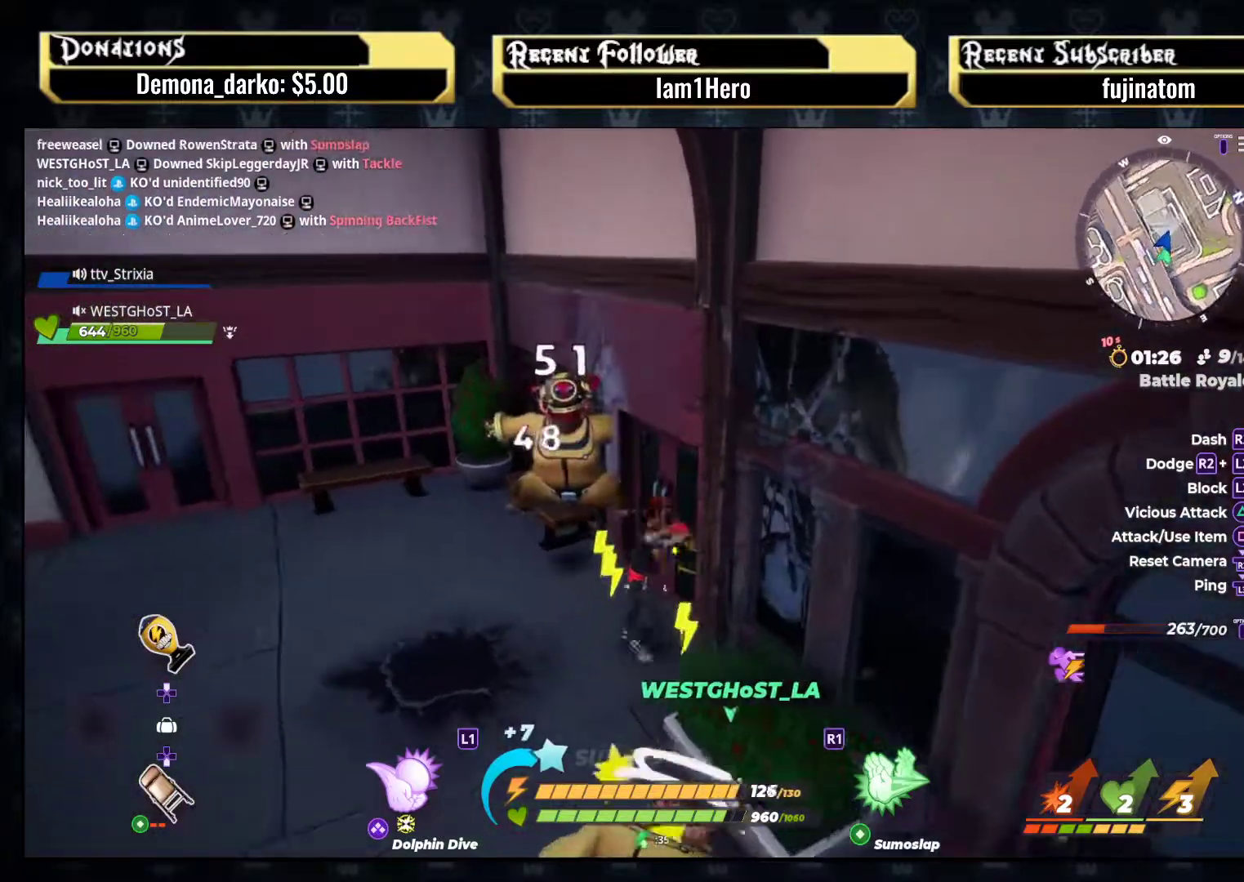
{"buttons": [], "left_stick": "up-left", "right_stick": "center", "events": [[183, "R1", "down"], [317, "R1", "up"]]}
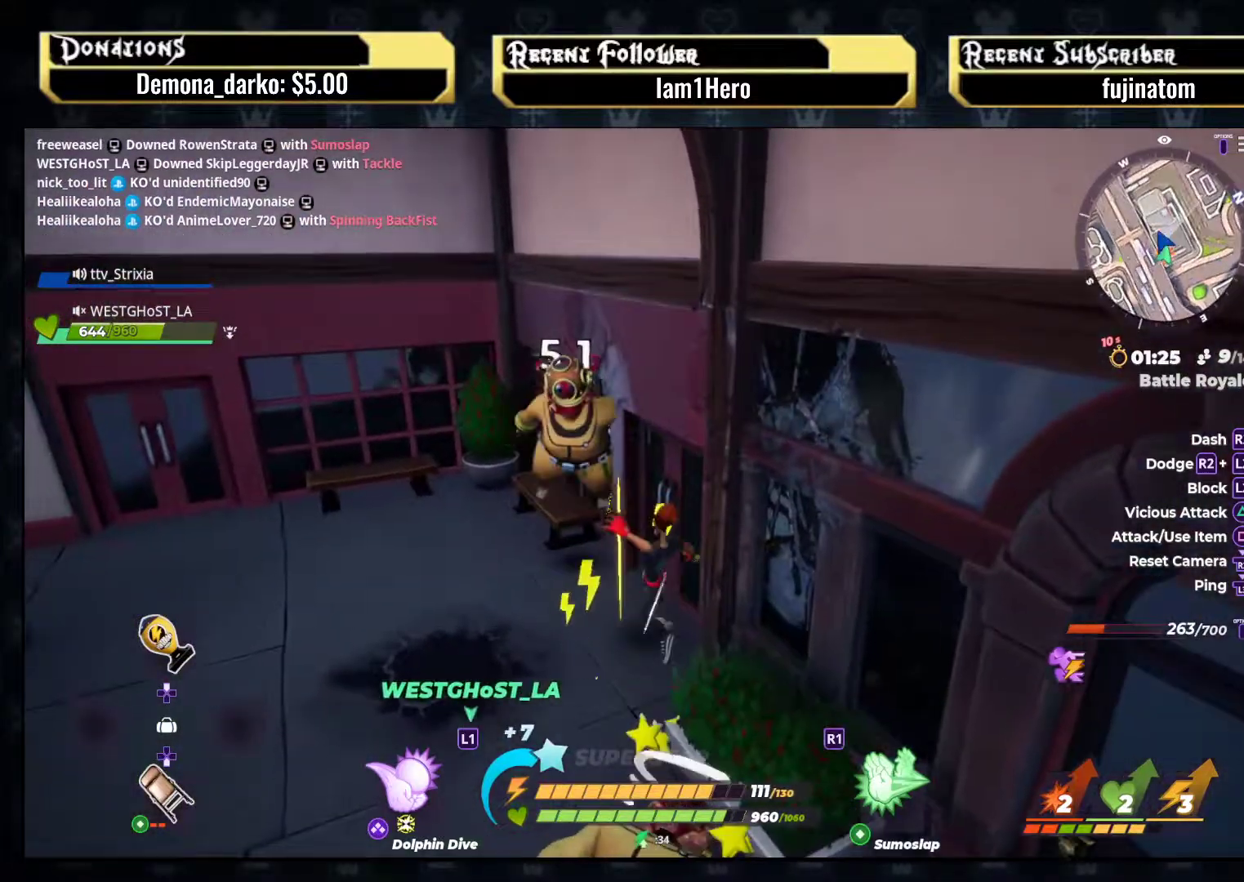
{"buttons": [], "left_stick": "up", "right_stick": "center", "events": [[150, "left_stick", "center"], [200, "right_stick", "left"], [350, "right_stick", "center"], [367, "left_stick", "up"]]}